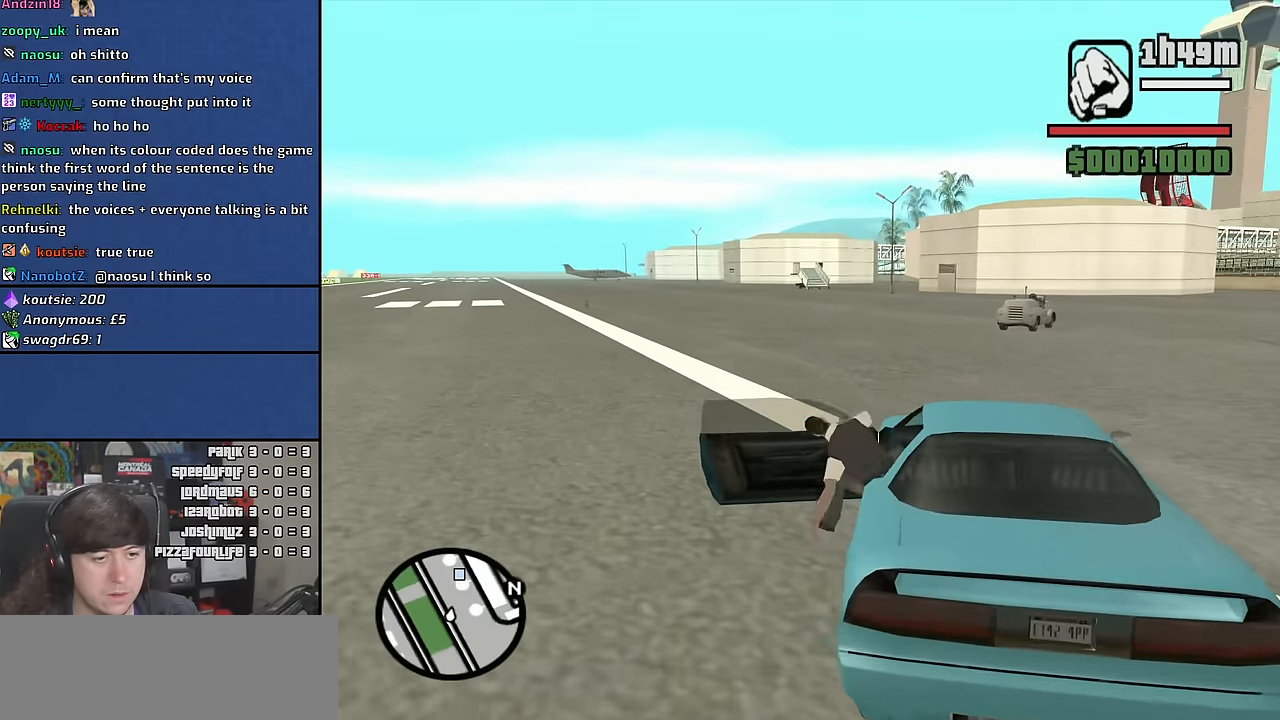
Gameplay with keyboard and mouse; each line is a JSON object with the keys and mouse buttons held at the frame after it. "events" lists presses ("down") and releases ("up") of "1", "2", "3", "4", "5", "6", "a", "alt", "c", "ctrl", "d", "down", "e", "escape", "f", "f1", "f2", "f3", "g", "h", "left", "n", "num2", "q", "r", "right", "s", "shift", "space", "t", "tab", "up", "v", "w", "x", "y", "z" and "mouse_wheel" between this image and that frame as [ms after this image, input, new state], when the widget could be followed in between. "mouse_wheel" = the "wheel" button of the "mouse" list. No other keys are recorded. "wheel" means that the mouse wheel is clicked or scrolled. Mouse movement is not recorded. Not read: other_keys.
{"keys": ["a", "shift", "w"], "mouse": [], "events": []}
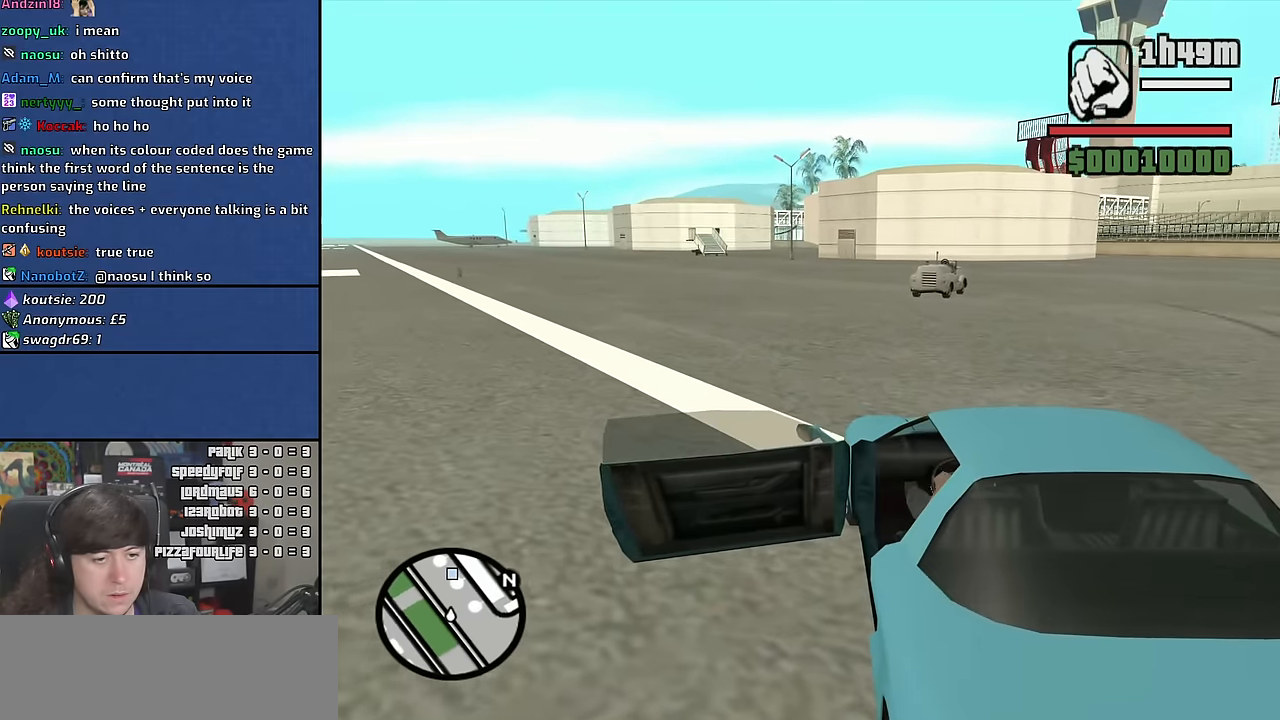
{"keys": ["a", "w"], "mouse": [], "events": [[200, "shift", "up"], [300, "a", "up"], [484, "a", "down"]]}
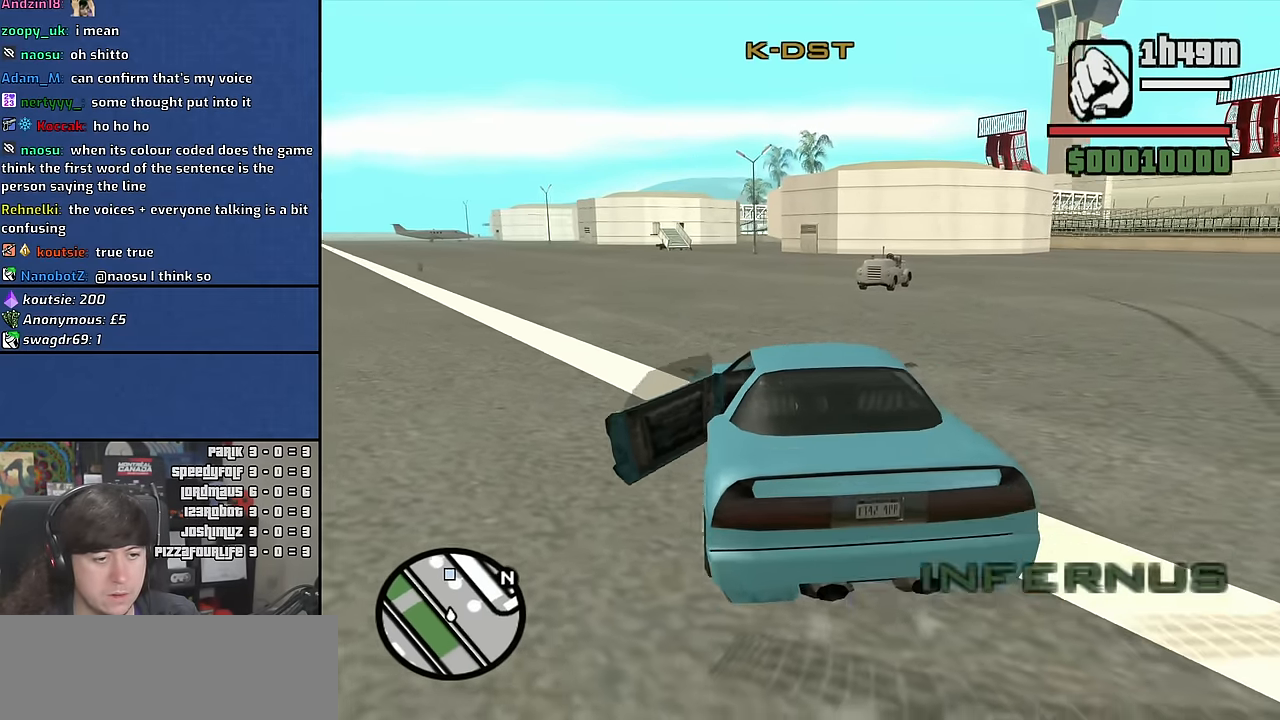
{"keys": ["w"], "mouse": [], "events": [[184, "a", "up"]]}
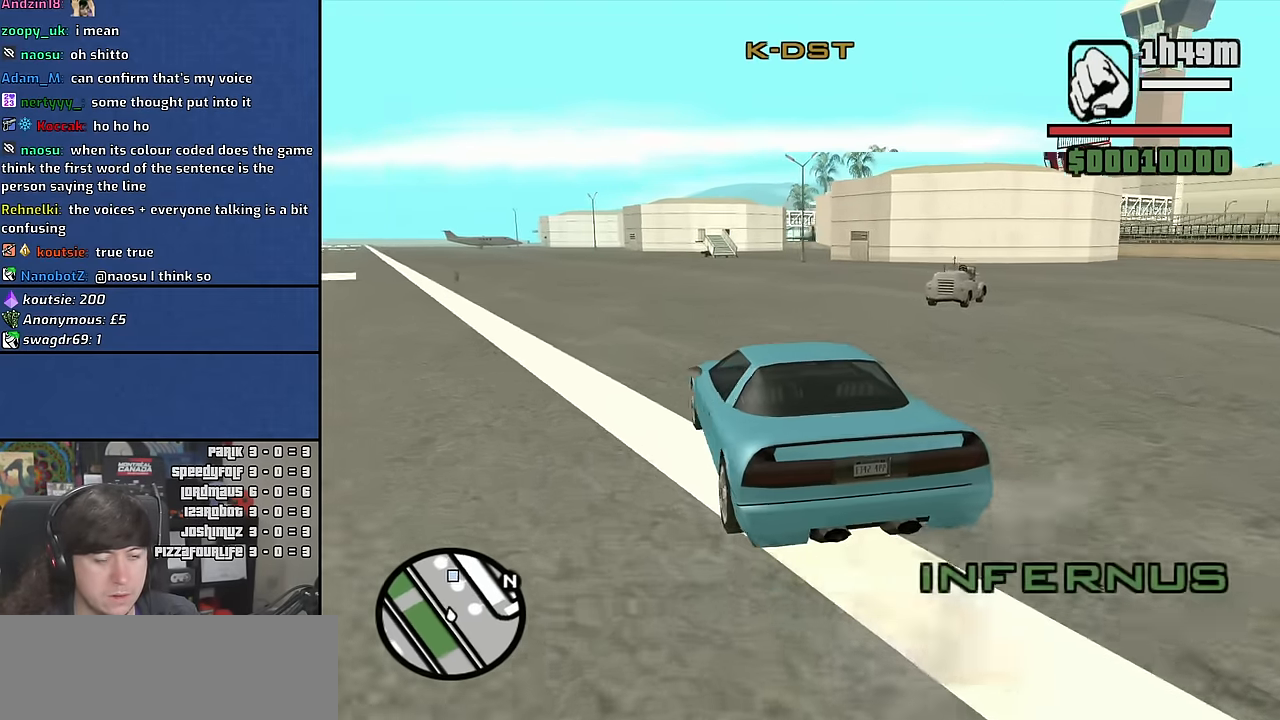
{"keys": ["w"], "mouse": [], "events": [[167, "a", "down"], [200, "a", "up"]]}
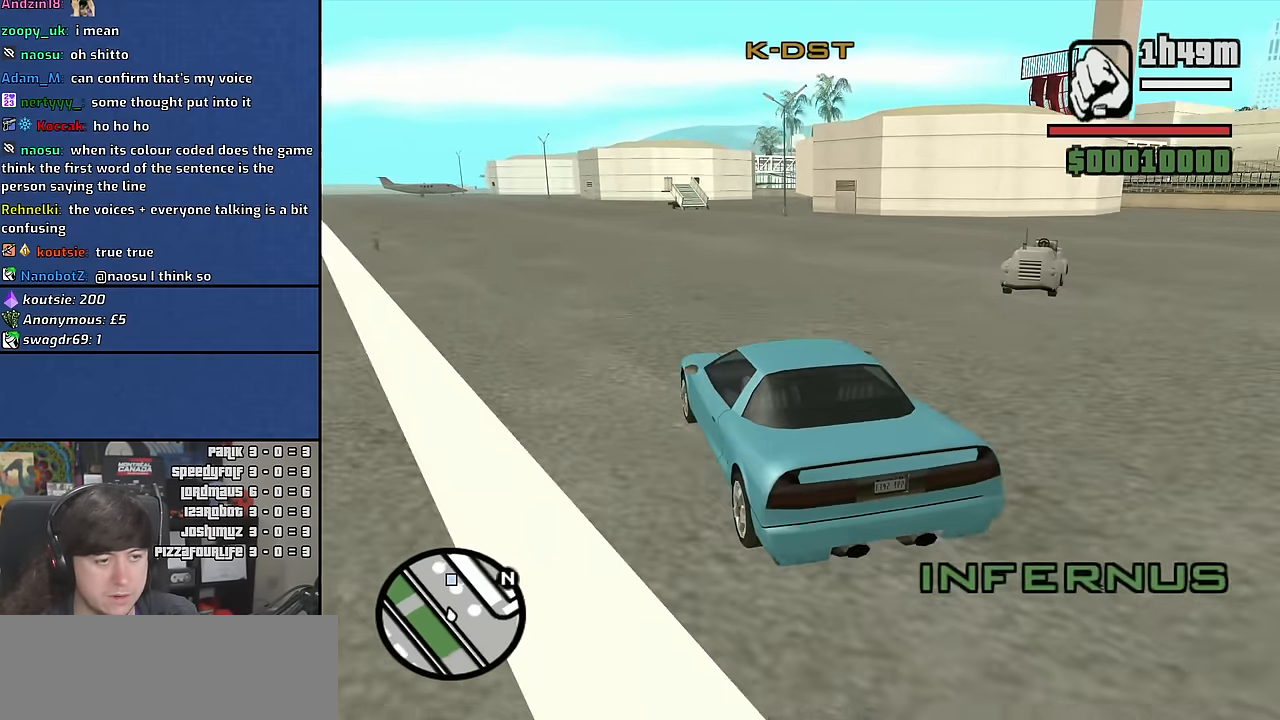
{"keys": ["w"], "mouse": [], "events": []}
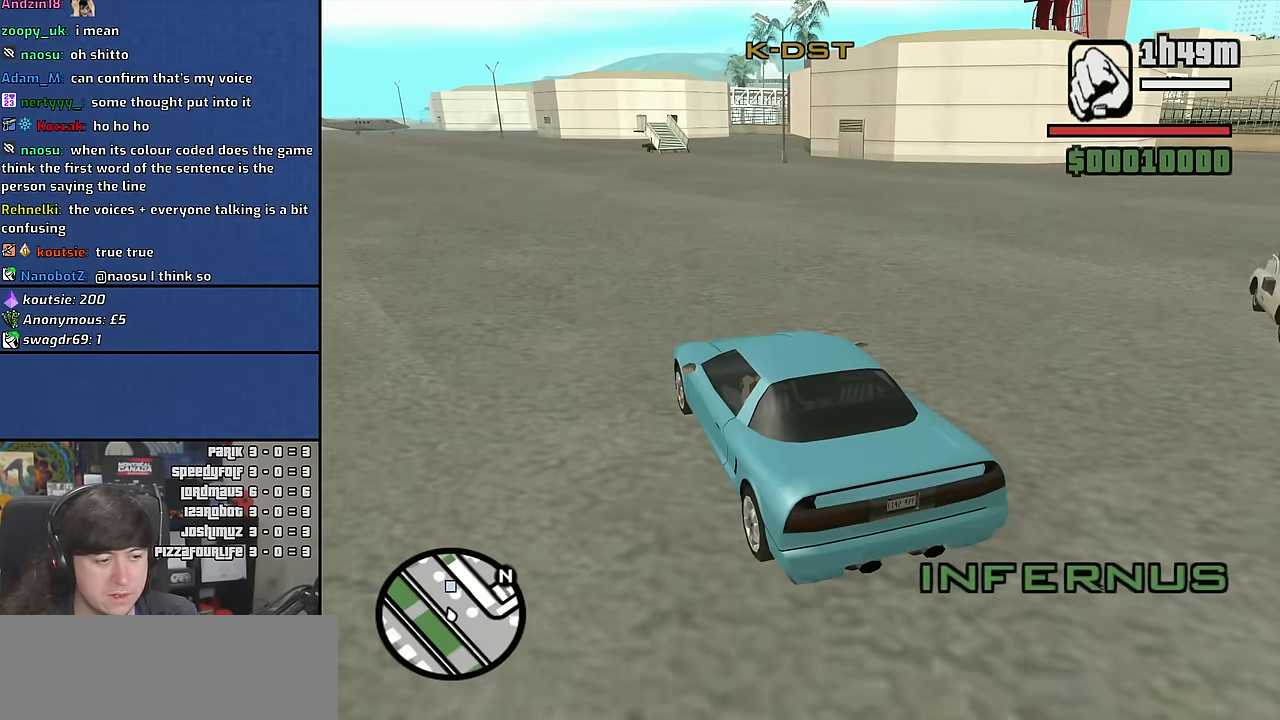
{"keys": ["w"], "mouse": [], "events": [[16, "d", "down"], [266, "d", "up"]]}
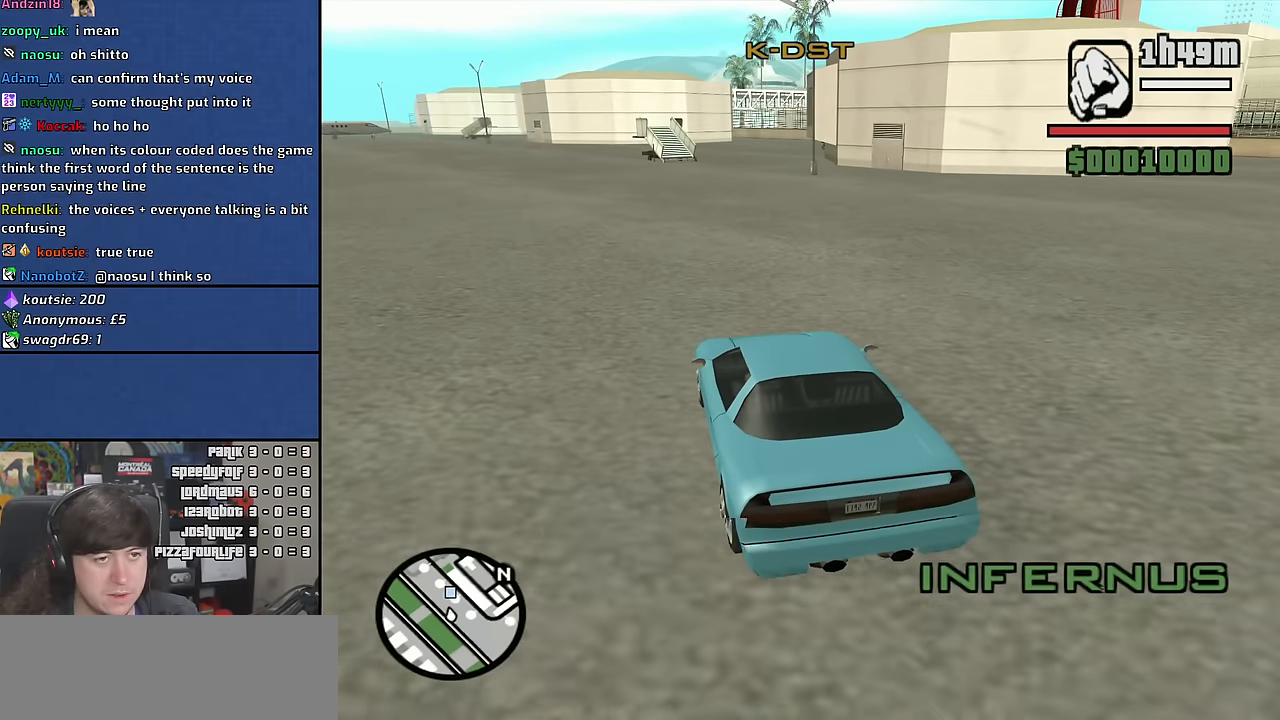
{"keys": ["w"], "mouse": [], "events": [[300, "d", "down"], [466, "d", "up"]]}
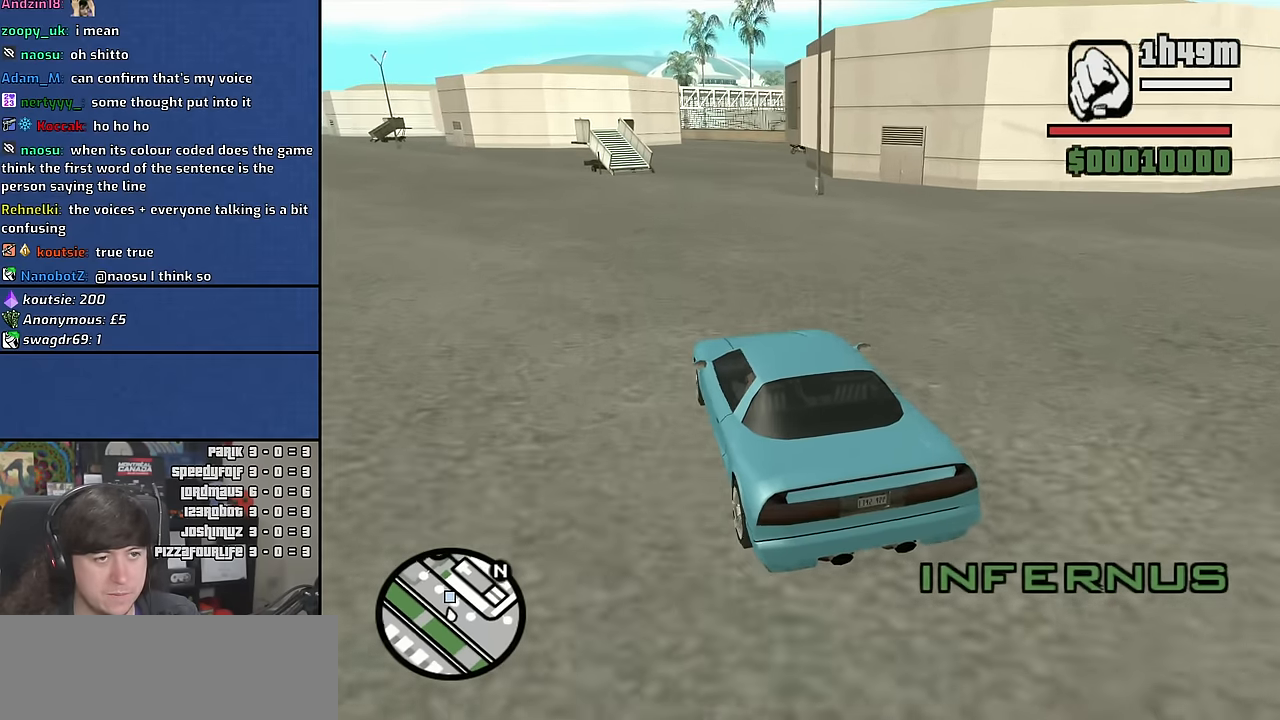
{"keys": ["d", "w"], "mouse": [], "events": [[500, "d", "down"]]}
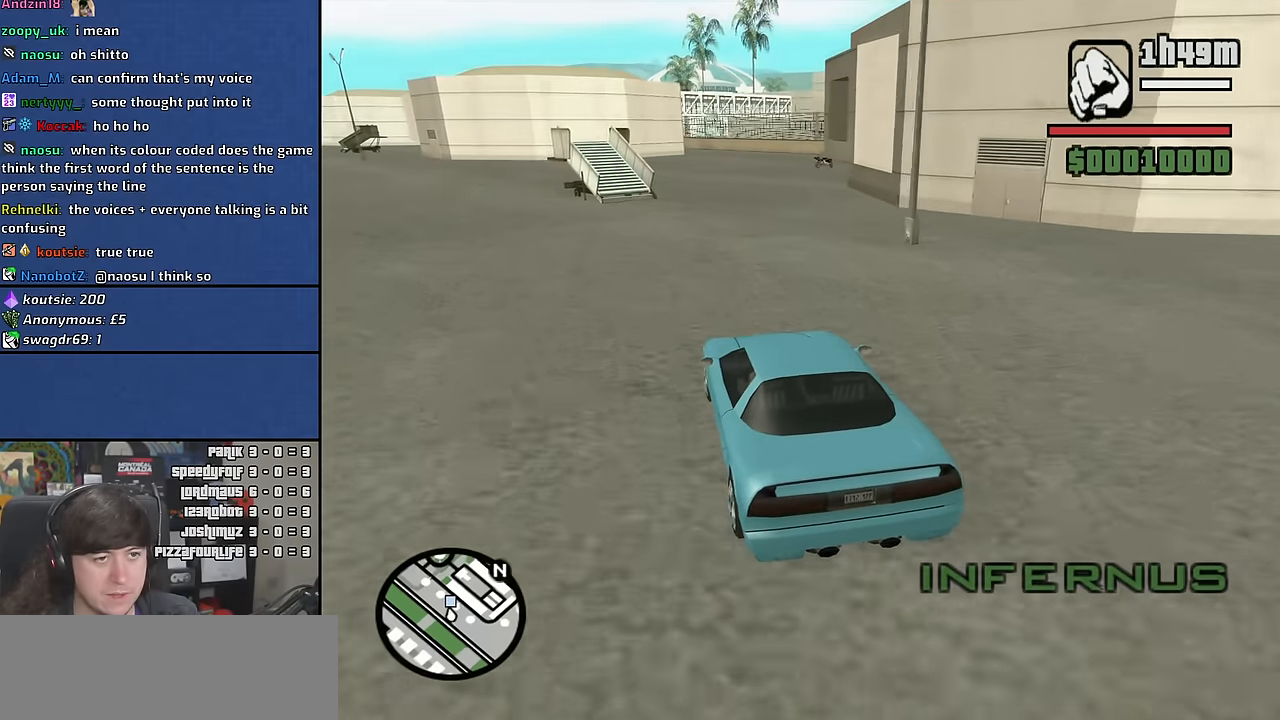
{"keys": ["d", "w"], "mouse": [], "events": [[250, "d", "up"], [466, "d", "down"]]}
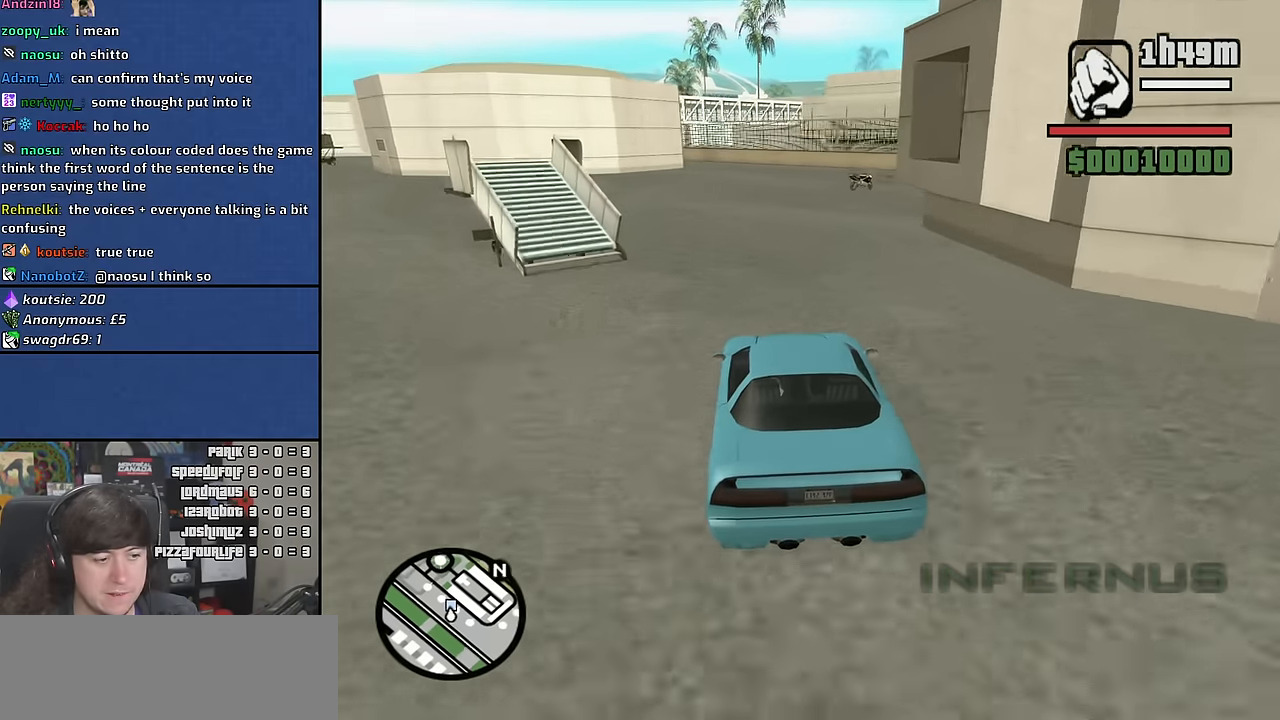
{"keys": [], "mouse": [], "events": [[100, "w", "up"], [133, "d", "up"], [250, "s", "down"], [433, "s", "up"]]}
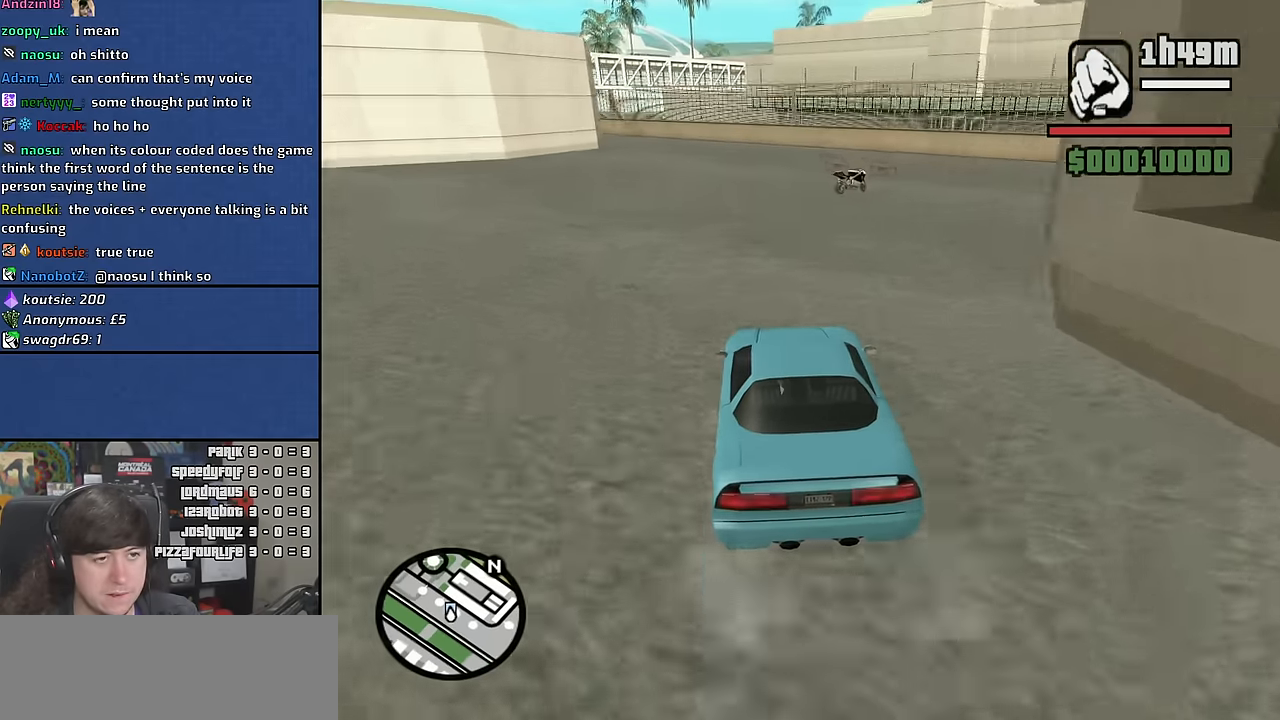
{"keys": ["s"], "mouse": [], "events": [[50, "s", "down"], [150, "s", "up"], [266, "s", "down"], [383, "d", "down"], [500, "d", "up"]]}
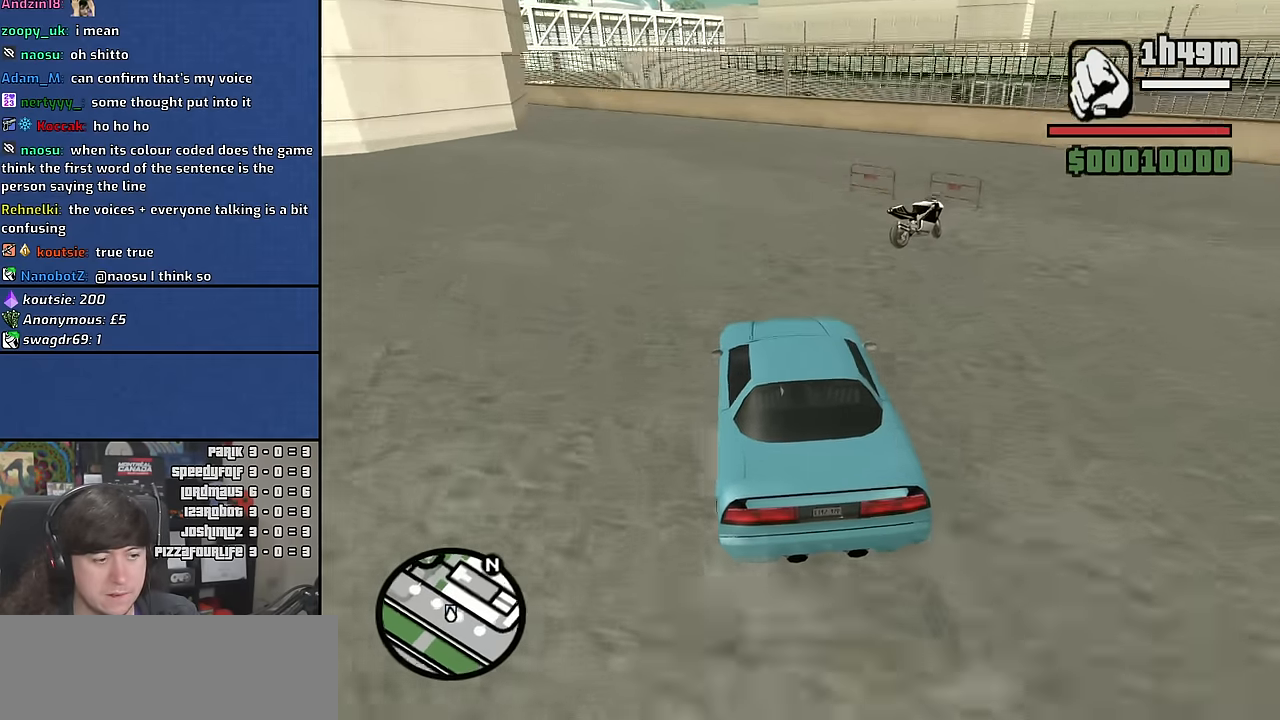
{"keys": ["d", "s"], "mouse": [], "events": [[116, "s", "up"], [250, "d", "down"], [433, "s", "down"]]}
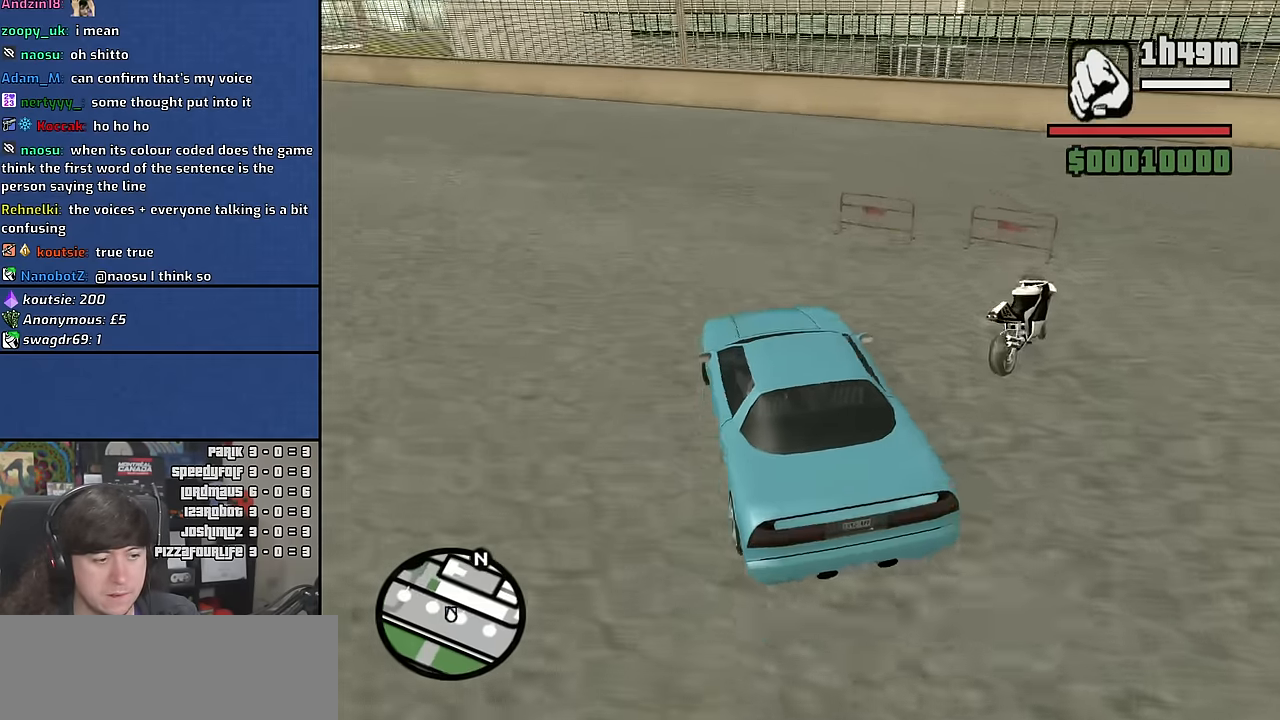
{"keys": ["s"], "mouse": [], "events": [[166, "s", "up"], [333, "s", "down"], [400, "d", "up"]]}
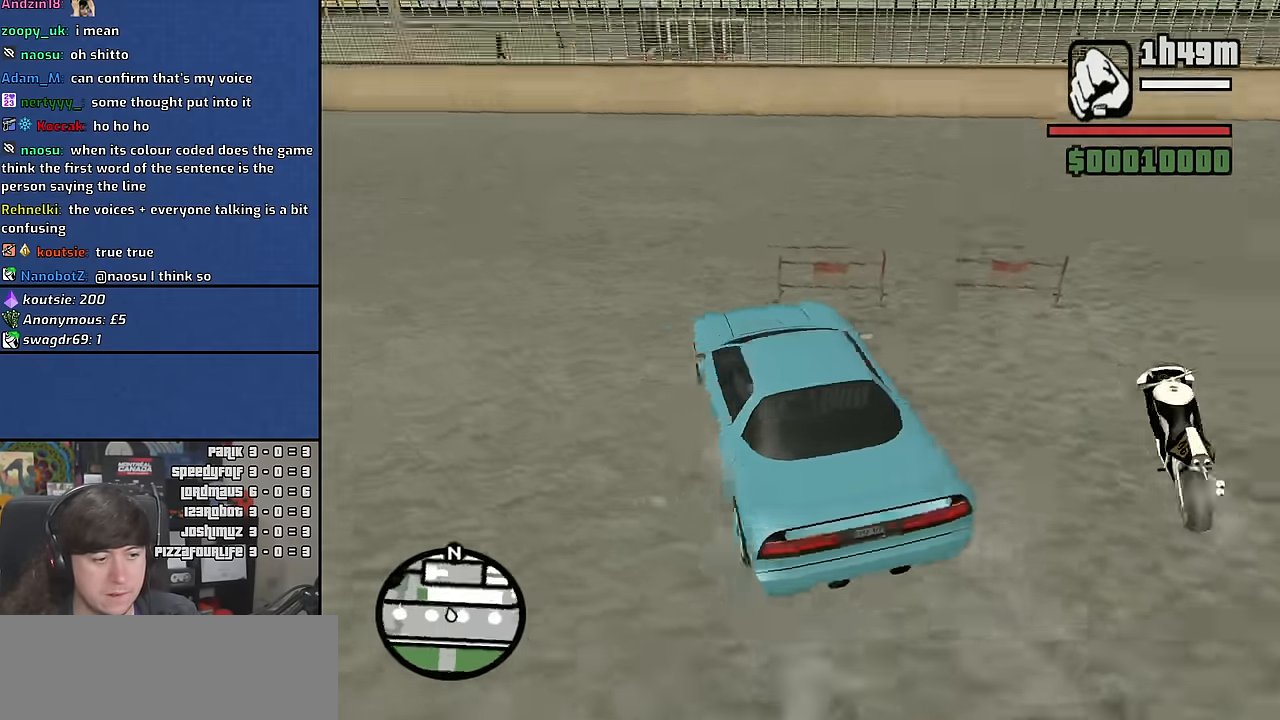
{"keys": [], "mouse": [], "events": [[50, "a", "down"], [383, "a", "up"], [400, "s", "up"]]}
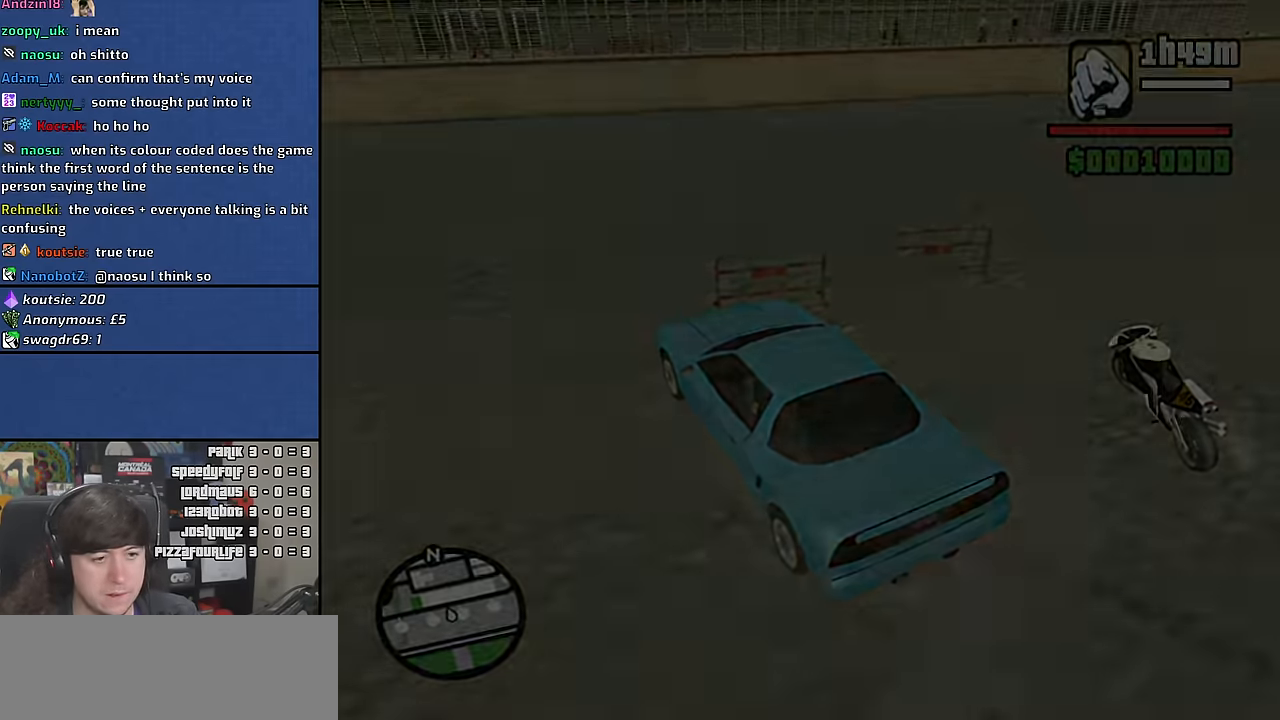
{"keys": ["d"], "mouse": [], "events": [[166, "a", "down"], [166, "space", "down"], [183, "w", "down"], [200, "w", "up"], [216, "space", "up"], [266, "a", "up"], [266, "d", "down"], [383, "d", "up"], [383, "space", "down"], [400, "a", "down"], [400, "w", "down"], [433, "space", "up"], [483, "a", "up"], [483, "w", "up"], [500, "d", "down"]]}
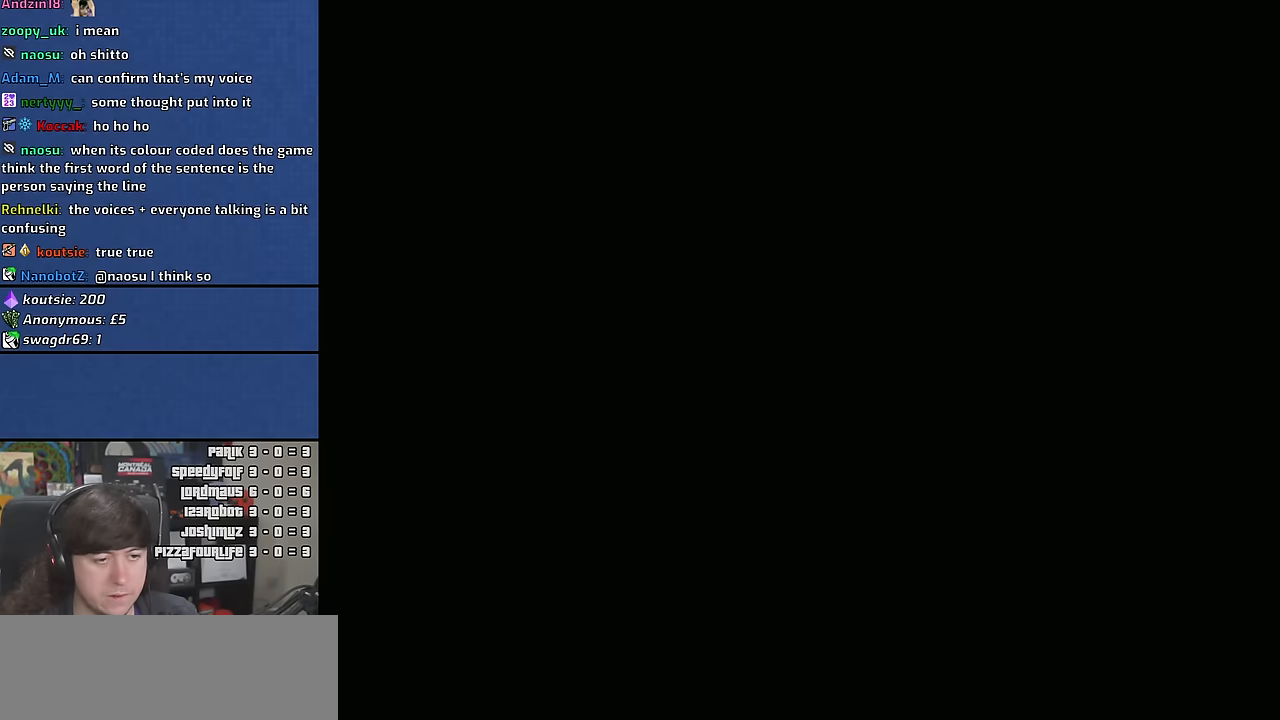
{"keys": ["d"], "mouse": [], "events": [[100, "d", "up"], [116, "space", "down"], [133, "a", "down"], [133, "w", "down"], [166, "space", "up"], [216, "w", "up"], [233, "a", "up"], [233, "d", "down"], [333, "d", "up"], [333, "space", "down"], [366, "a", "down"], [366, "w", "down"], [400, "space", "up"], [450, "w", "up"], [466, "a", "up"], [483, "d", "down"]]}
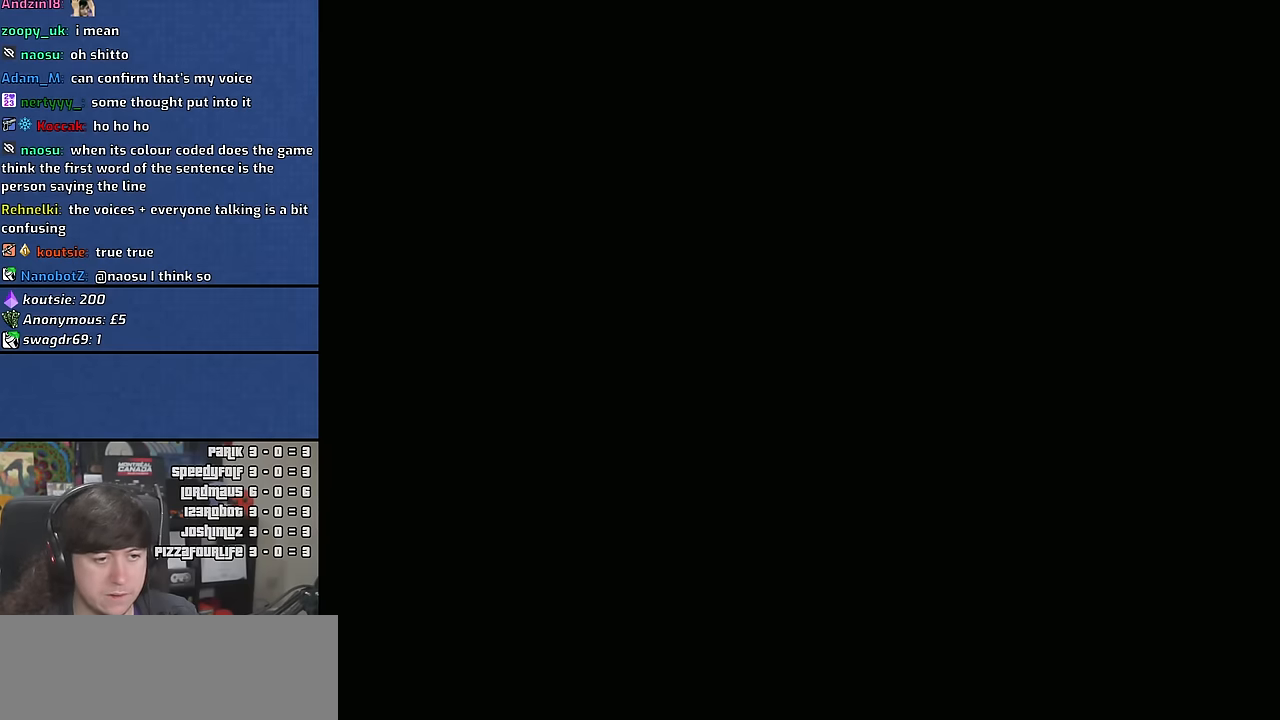
{"keys": ["d"], "mouse": [], "events": [[50, "space", "down"], [66, "d", "up"], [100, "a", "down"], [116, "w", "down"], [133, "space", "up"], [183, "w", "up"], [216, "a", "up"], [216, "d", "down"], [283, "space", "down"], [300, "d", "up"], [350, "a", "down"], [366, "space", "up"], [383, "w", "down"], [400, "w", "up"], [433, "a", "up"], [450, "d", "down"]]}
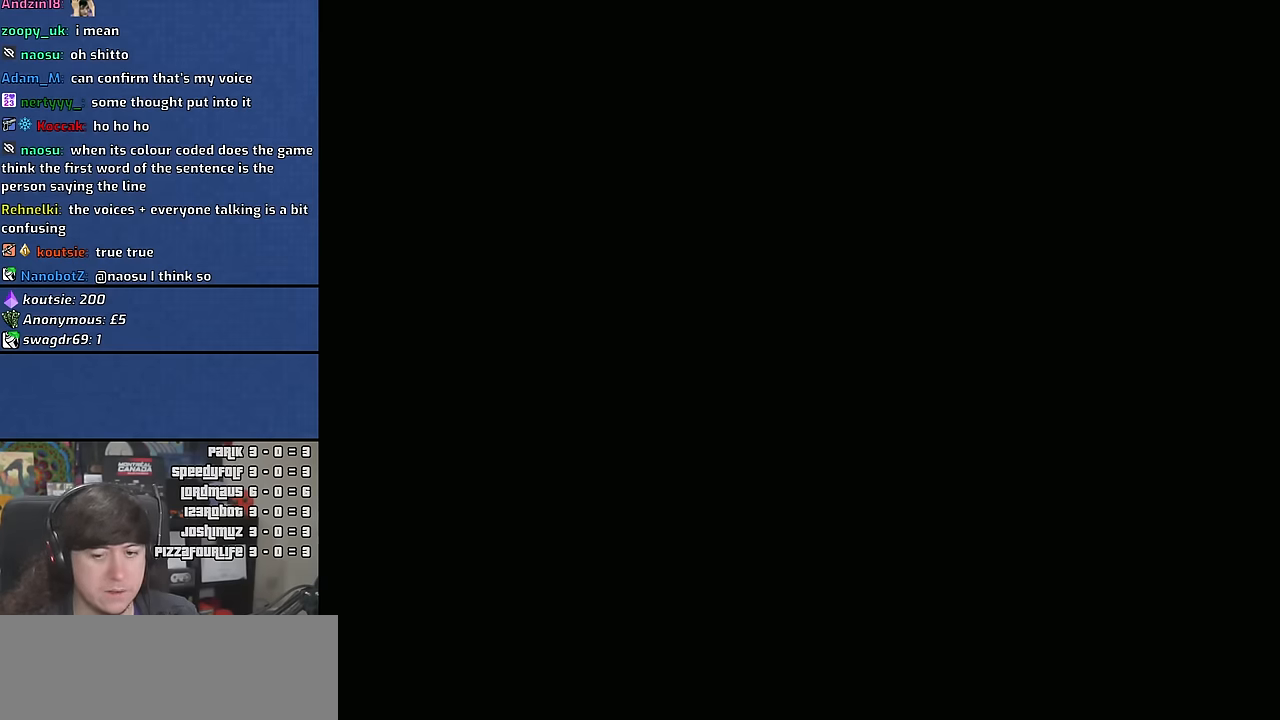
{"keys": ["space"], "mouse": [], "events": [[33, "d", "up"], [33, "space", "down"], [83, "a", "down"], [100, "space", "up"], [100, "w", "down"], [133, "w", "up"], [166, "a", "up"], [183, "d", "down"], [250, "d", "up"], [266, "space", "down"], [316, "a", "down"], [316, "space", "up"], [316, "w", "down"], [383, "w", "up"], [400, "a", "up"], [416, "d", "down"], [483, "space", "down"], [500, "d", "up"]]}
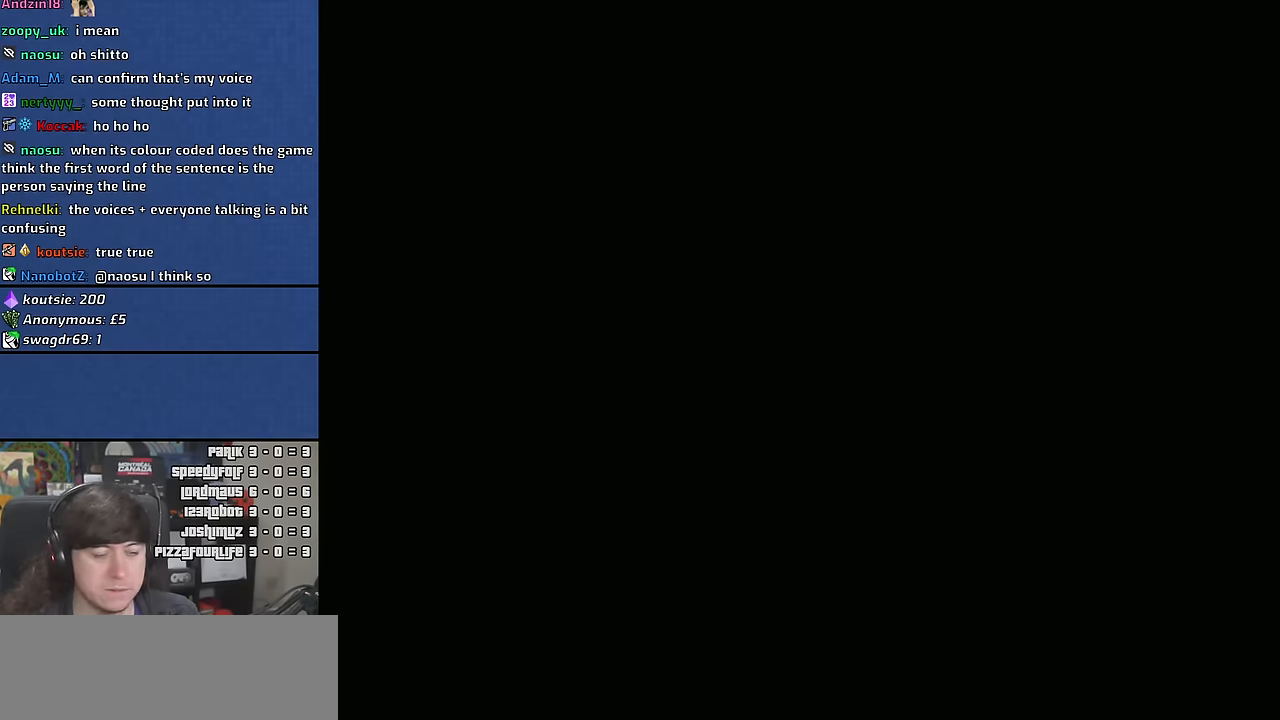
{"keys": ["a", "space", "w"], "mouse": [], "events": [[50, "a", "down"], [50, "space", "up"], [50, "w", "down"], [100, "w", "up"], [133, "a", "up"], [133, "d", "down"], [200, "space", "down"], [233, "d", "up"], [283, "a", "down"], [283, "w", "down"], [300, "space", "up"], [383, "a", "up"], [383, "d", "down"], [383, "w", "up"], [433, "space", "down"], [483, "d", "up"], [500, "a", "down"], [500, "w", "down"]]}
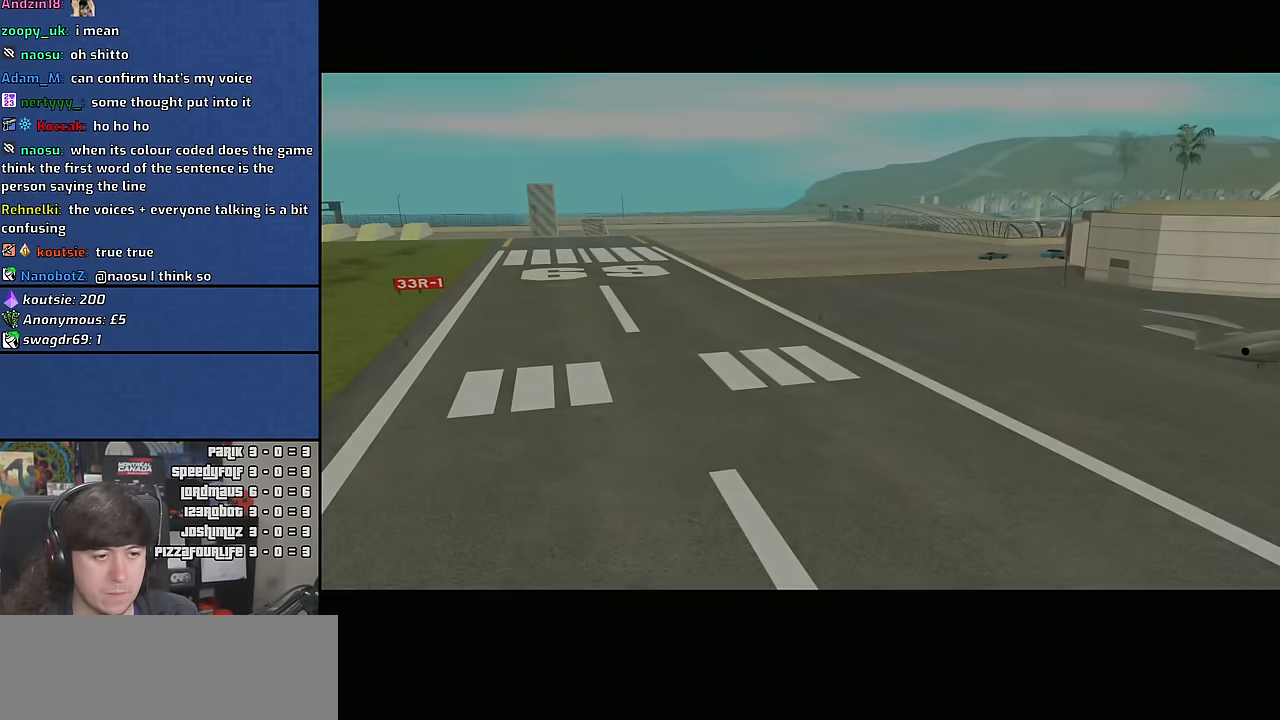
{"keys": ["a", "w"], "mouse": [], "events": [[33, "space", "up"], [100, "a", "up"], [100, "w", "up"], [116, "d", "down"], [166, "space", "down"], [216, "d", "up"], [250, "a", "down"], [250, "space", "up"], [250, "w", "down"], [316, "a", "up"], [316, "w", "up"], [366, "d", "down"], [416, "d", "up"], [416, "space", "down"], [466, "a", "down"], [466, "w", "down"], [483, "space", "up"]]}
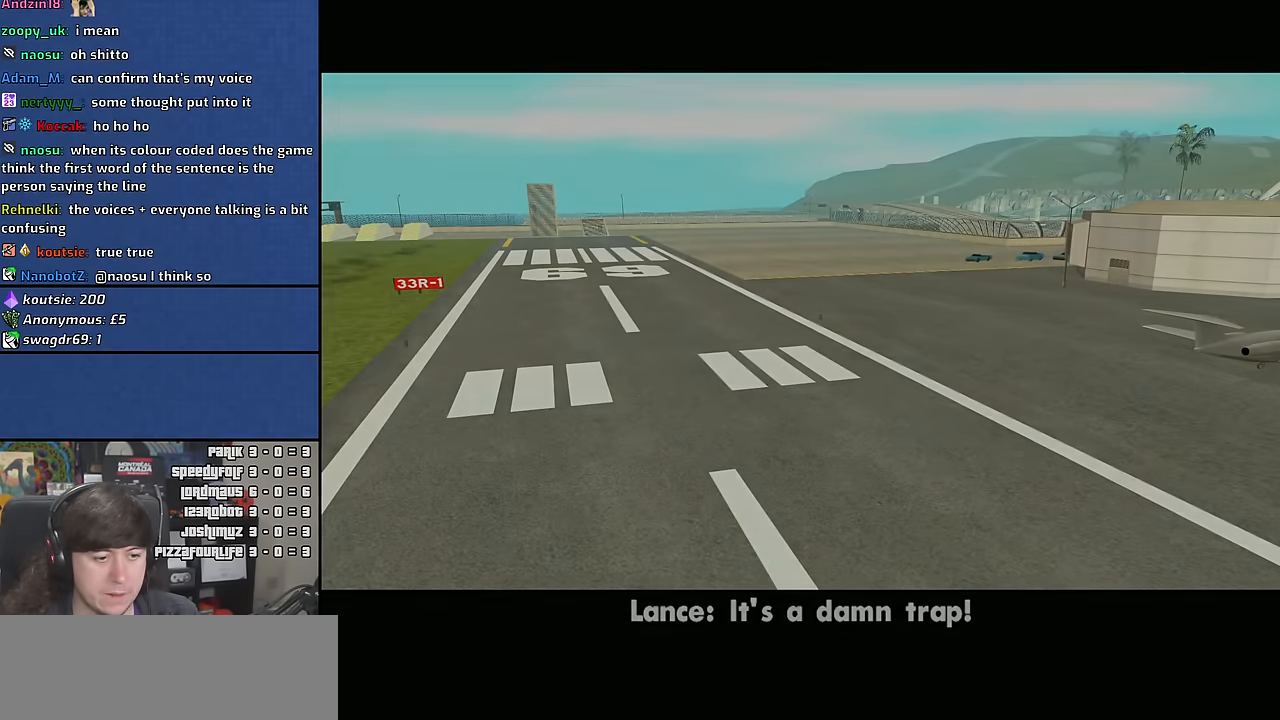
{"keys": ["a", "w"], "mouse": [], "events": [[33, "w", "up"], [66, "a", "up"], [66, "d", "down"], [133, "d", "up"], [200, "a", "down"], [200, "w", "down"]]}
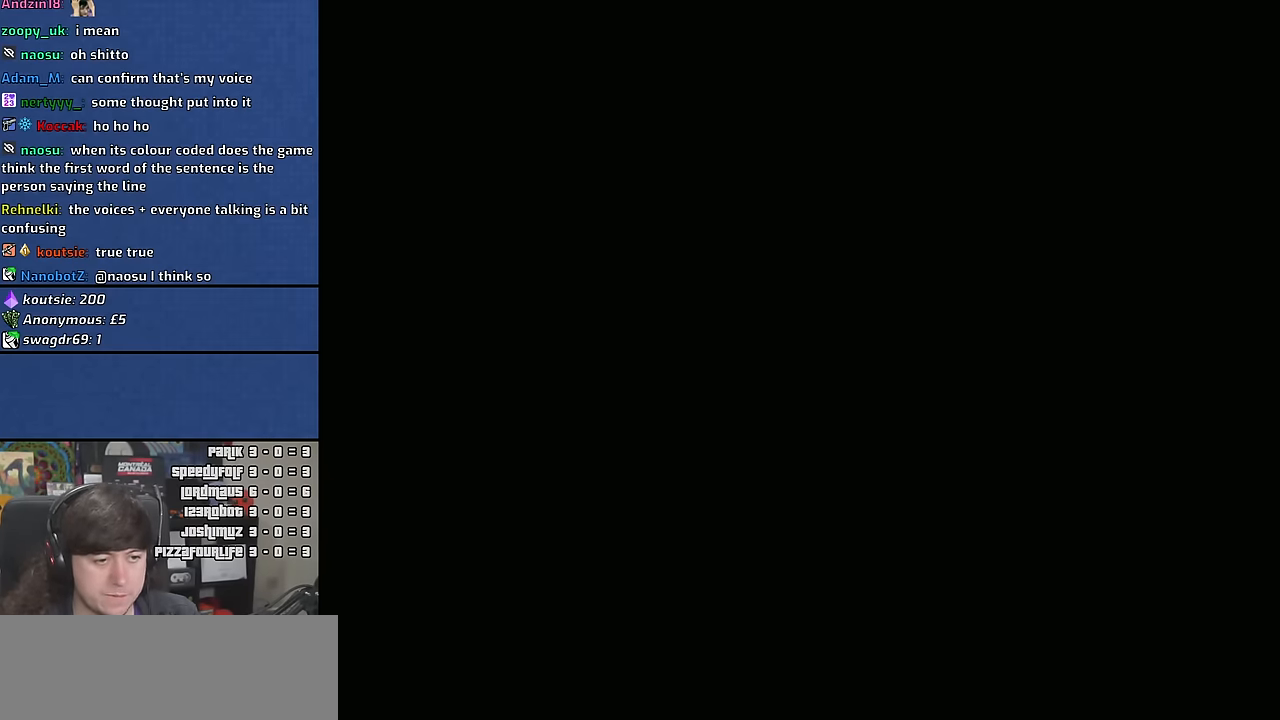
{"keys": ["a", "w"], "mouse": [], "events": []}
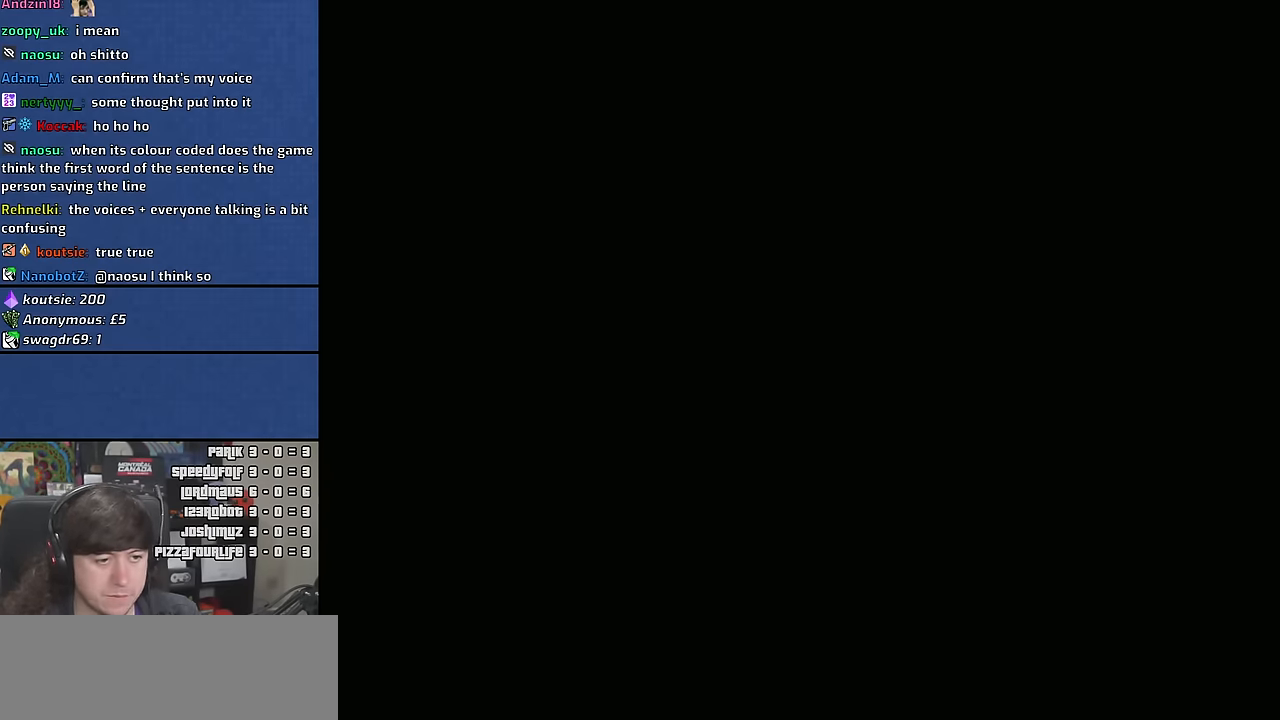
{"keys": ["a", "w"], "mouse": [], "events": []}
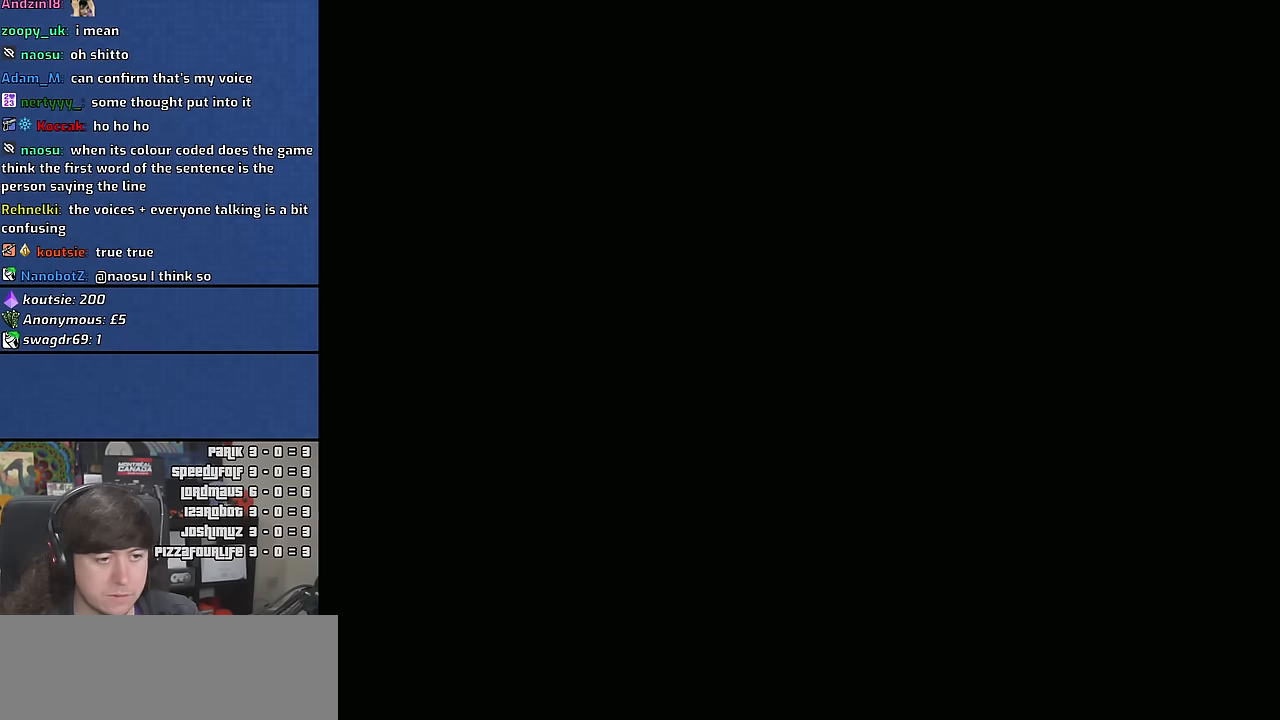
{"keys": ["a", "w"], "mouse": [], "events": []}
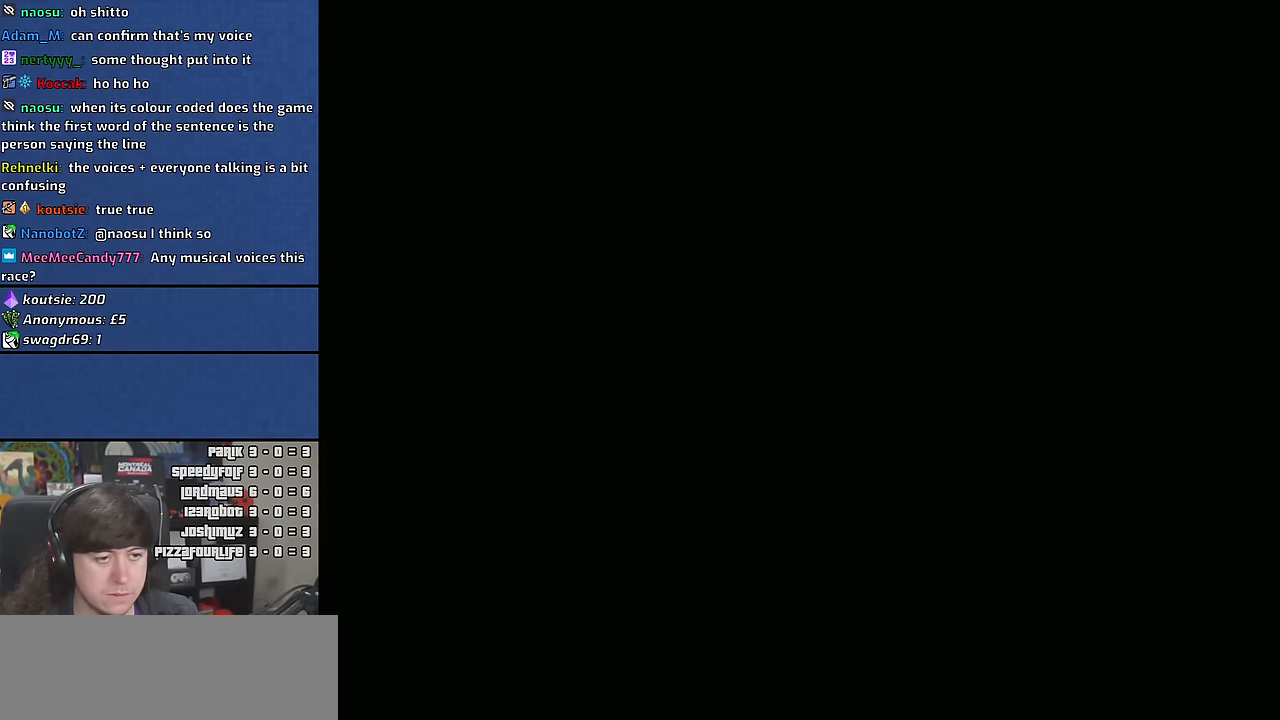
{"keys": ["a", "w"], "mouse": [], "events": []}
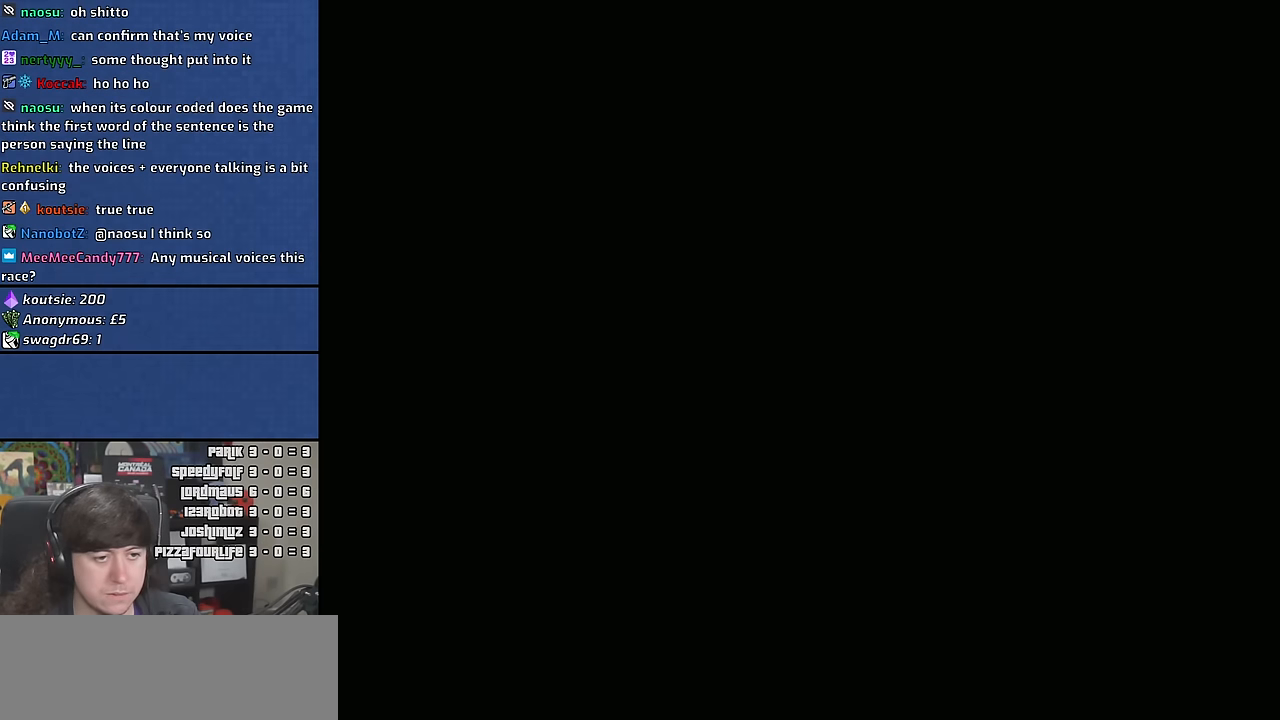
{"keys": ["a", "w"], "mouse": [], "events": [[116, "w", "up"], [150, "a", "up"], [266, "a", "down"], [266, "w", "down"]]}
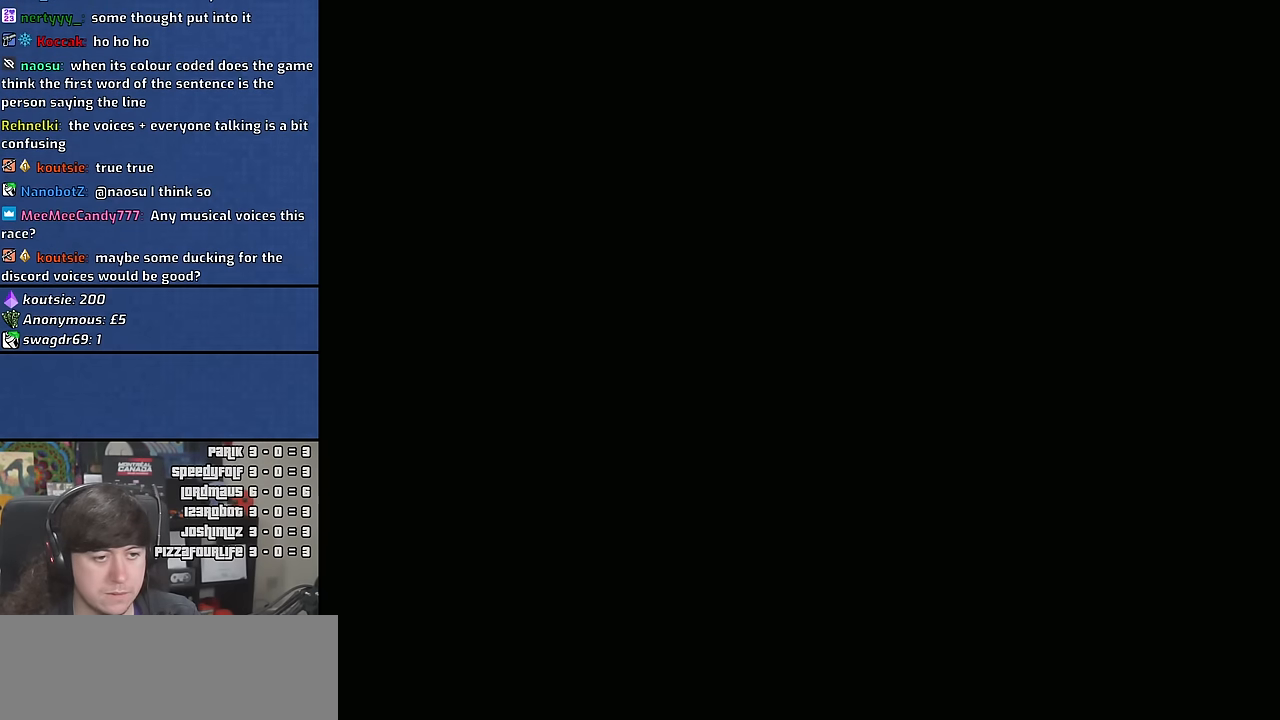
{"keys": ["a", "w"], "mouse": [], "events": []}
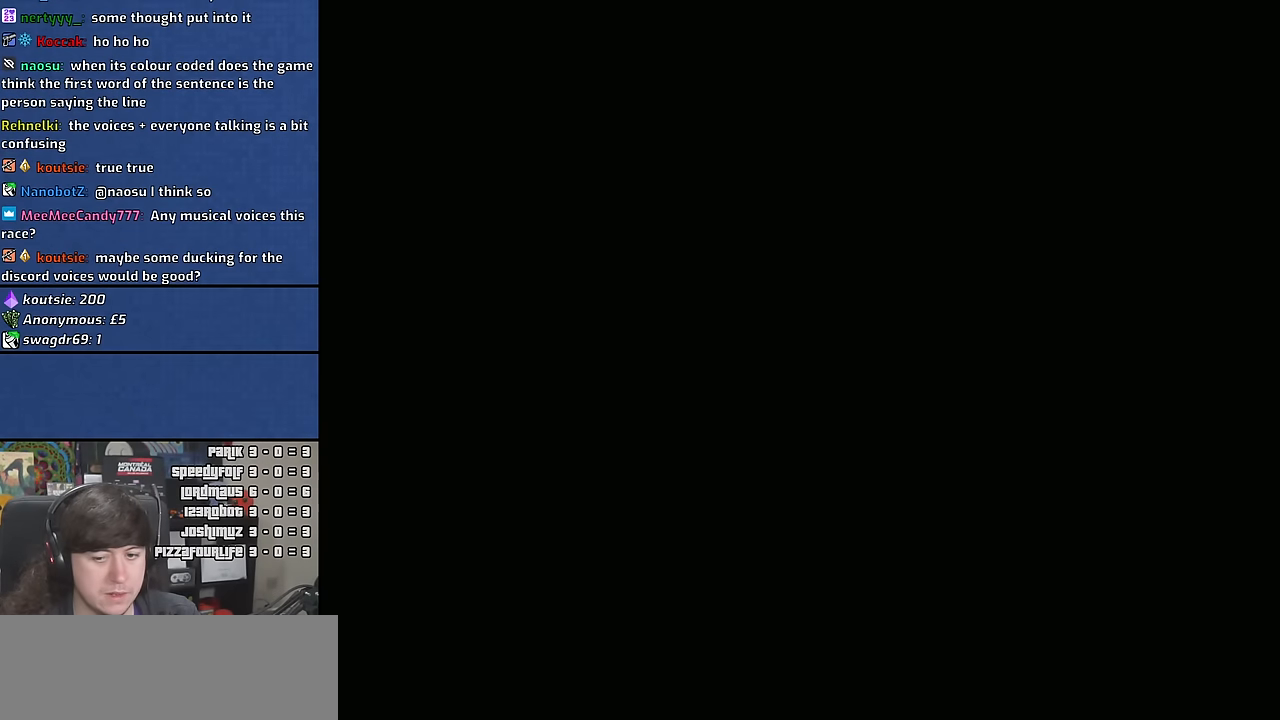
{"keys": ["a"], "mouse": [], "events": [[500, "w", "up"]]}
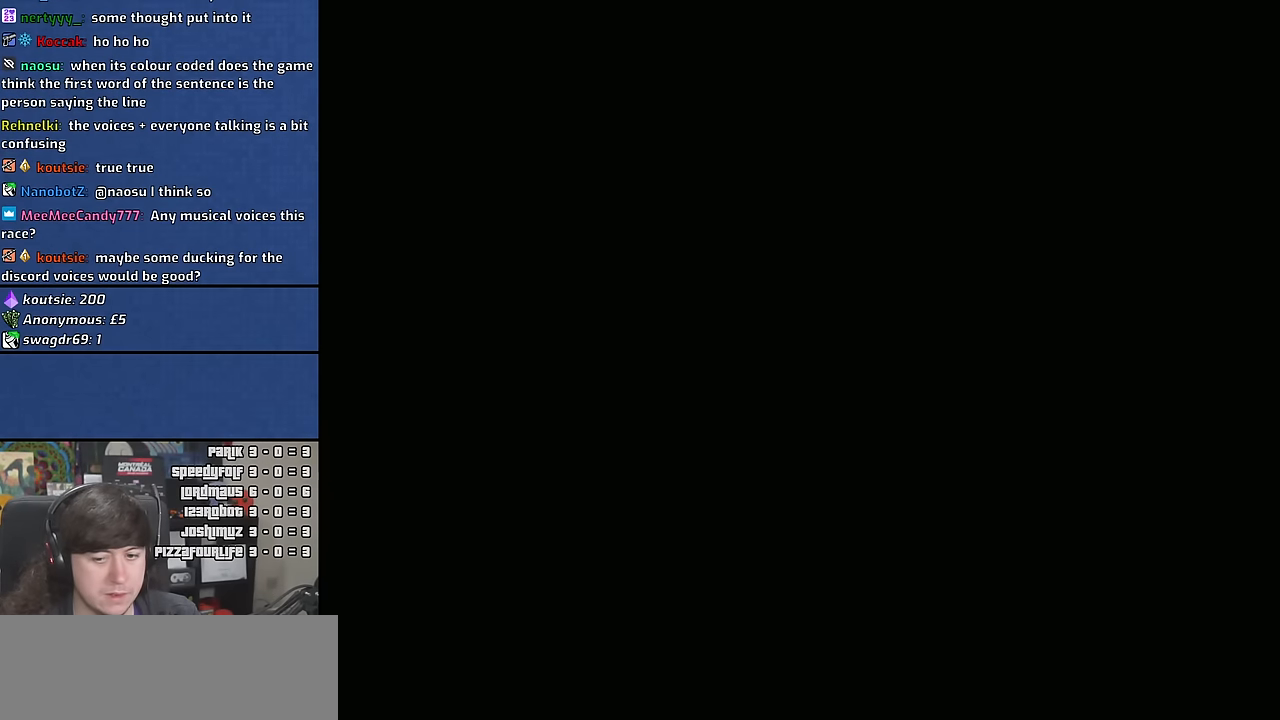
{"keys": ["a", "w"], "mouse": [], "events": [[16, "a", "up"], [400, "a", "down"], [416, "w", "down"]]}
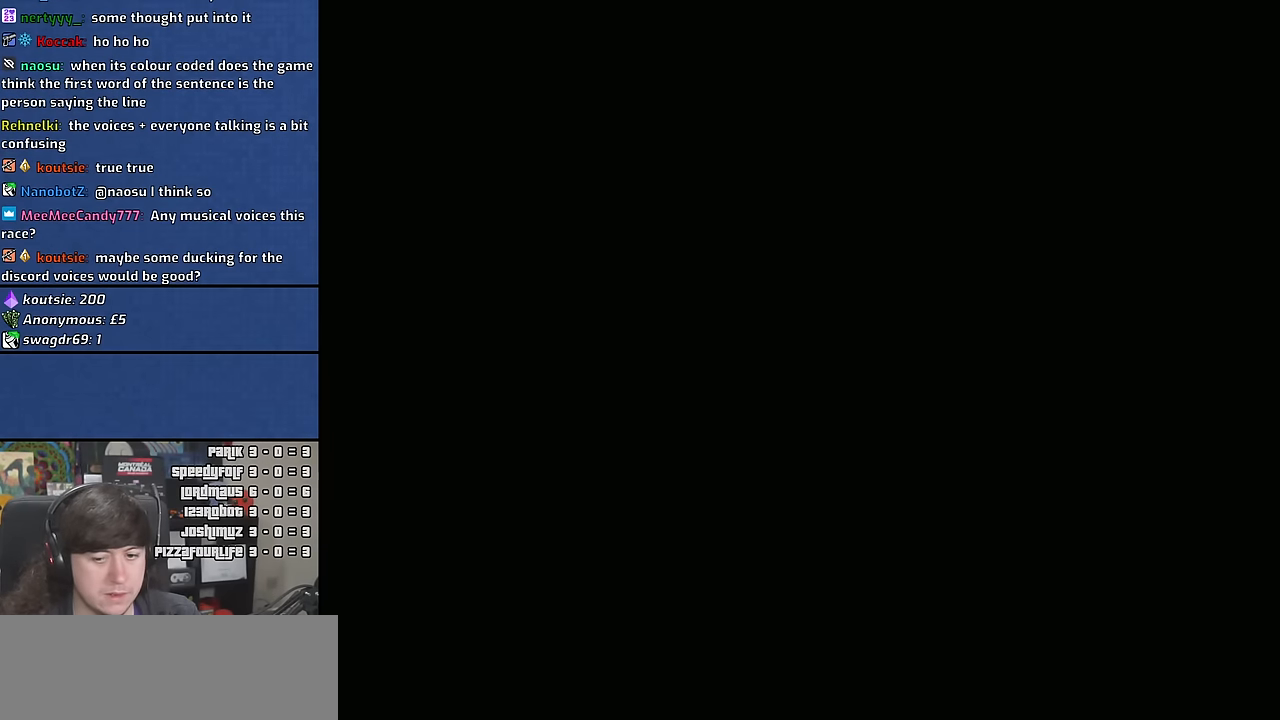
{"keys": ["a", "w"], "mouse": [], "events": []}